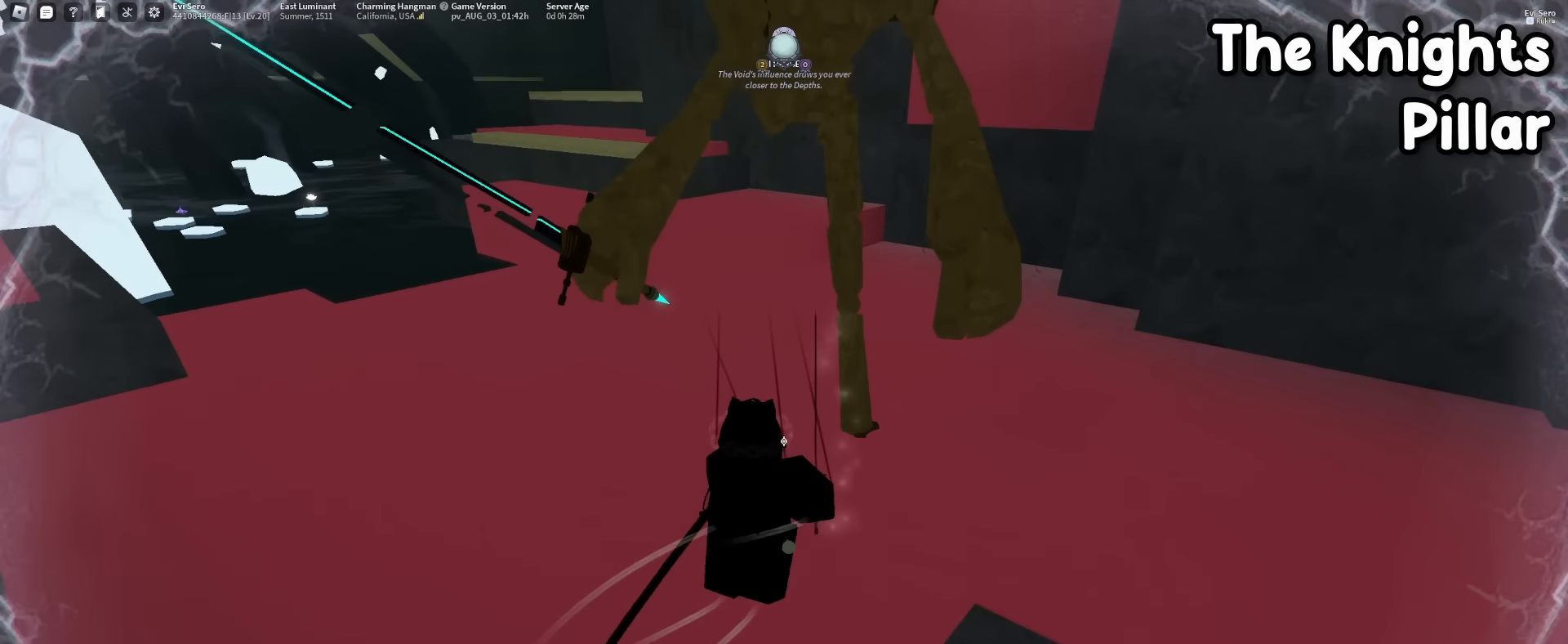
Gameplay with keyboard and mouse; each line is a JSON object with the keys and mouse buttons held at the frame after it. "events" lists presses ("down") and releases ("up") of "1", "2", "3", "4", "5", "a", "alt", "b", "c", "ctrl", "d", "e", "f", "g", "q", "r", "s", "shift", "space", "t", "tab", "tilde", "v", "w", "x", "z", "mouse_left", "mouse_wheel", "mouse_right", "mouse_mb4" and "mouse_mb5" between this image and that frame as [ms after this image, input, new state], when the widget could be followed in between. "mouse_left", "mouse_wheel", "mouse_right", "mouse_mb4", "mouse_mb5" = the "left", "wheel", "right", "mb4", "mb5" buttons of the "mouse" list. No other keys are recorded. "wheel" means that the mouse wheel is clicked or scrolled. Mouse movement is not recorded.
{"keys": ["d", "s"], "mouse": [], "events": [[116, "w", "up"], [350, "mouse_right", "down"], [400, "d", "down"], [400, "s", "down"], [500, "mouse_right", "up"]]}
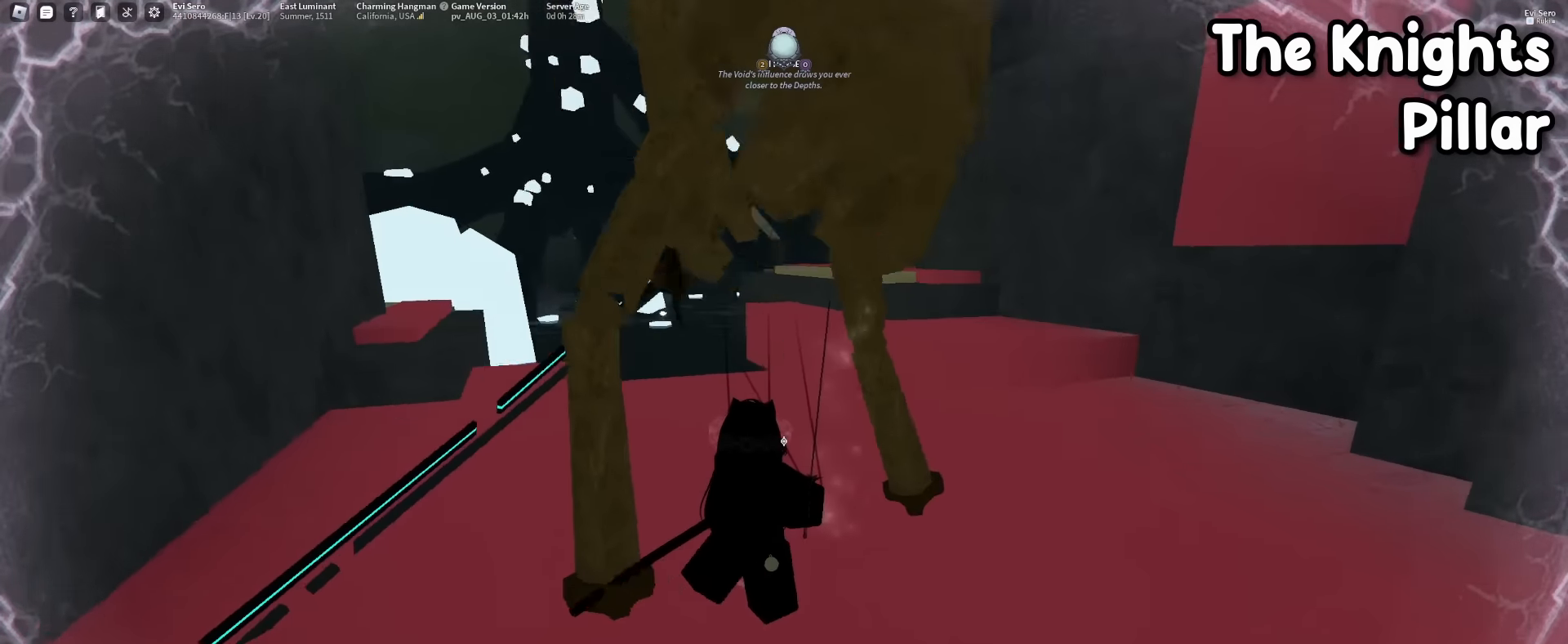
{"keys": [], "mouse": ["right"], "events": [[83, "d", "up"], [83, "mouse_right", "down"], [83, "s", "up"], [183, "mouse_right", "up"], [233, "s", "down"], [266, "mouse_right", "down"], [416, "mouse_right", "up"], [416, "s", "up"], [466, "mouse_right", "down"]]}
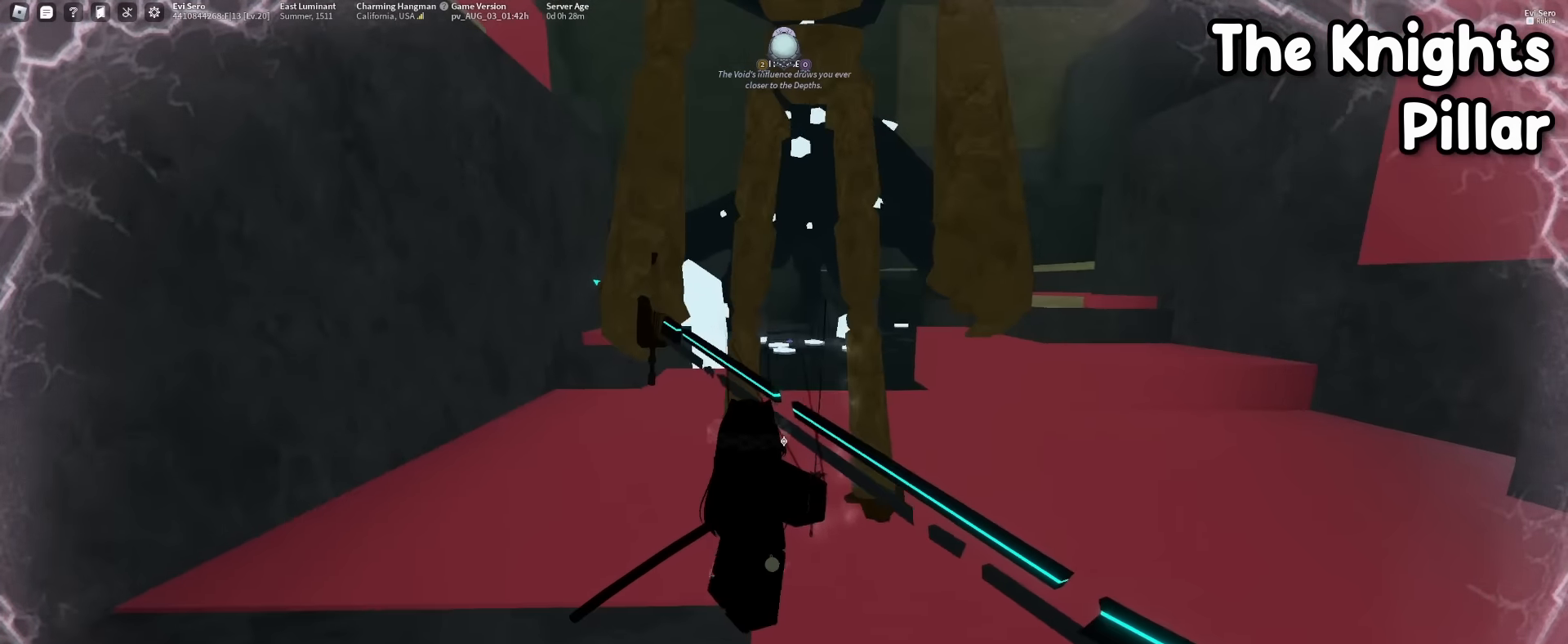
{"keys": ["d", "w"], "mouse": [], "events": [[100, "mouse_right", "up"], [150, "mouse_right", "down"], [283, "mouse_right", "up"], [333, "mouse_right", "down"], [383, "d", "down"], [383, "mouse_right", "up"], [383, "w", "down"]]}
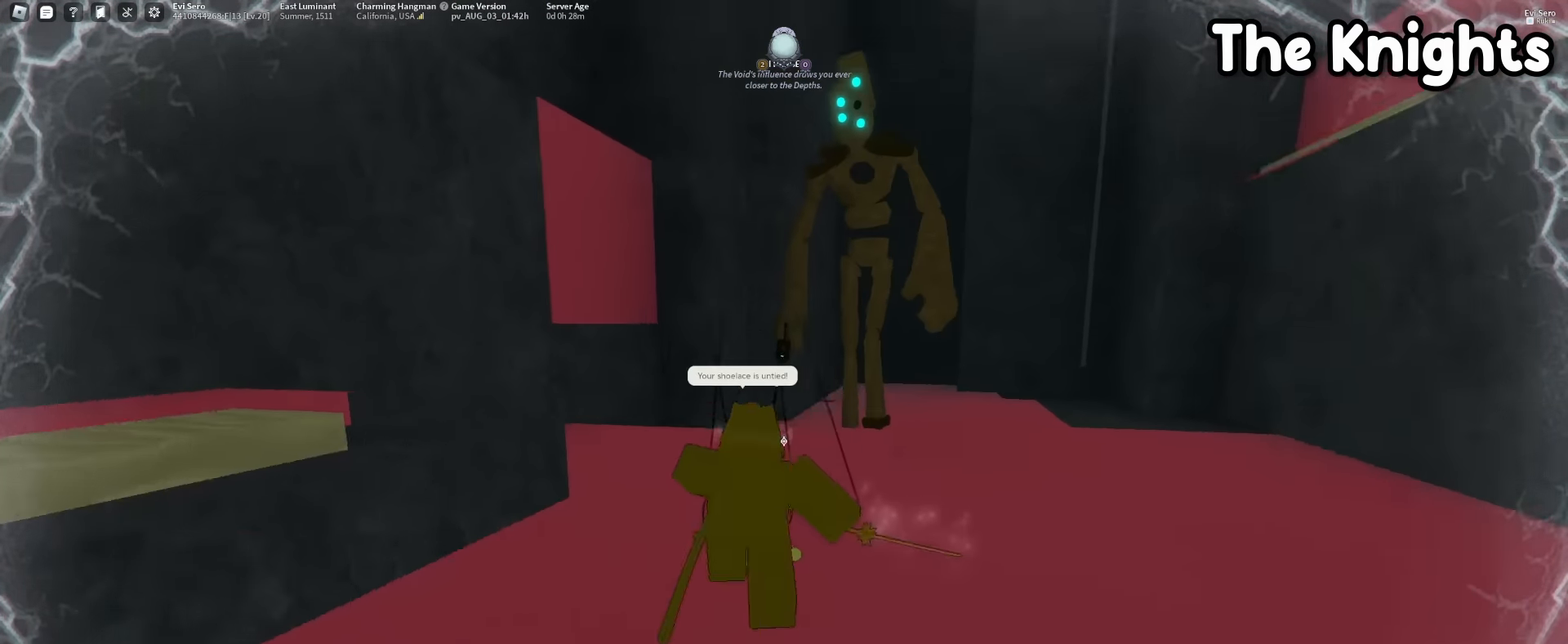
{"keys": ["d", "w"], "mouse": [], "events": [[316, "space", "down"], [500, "space", "up"]]}
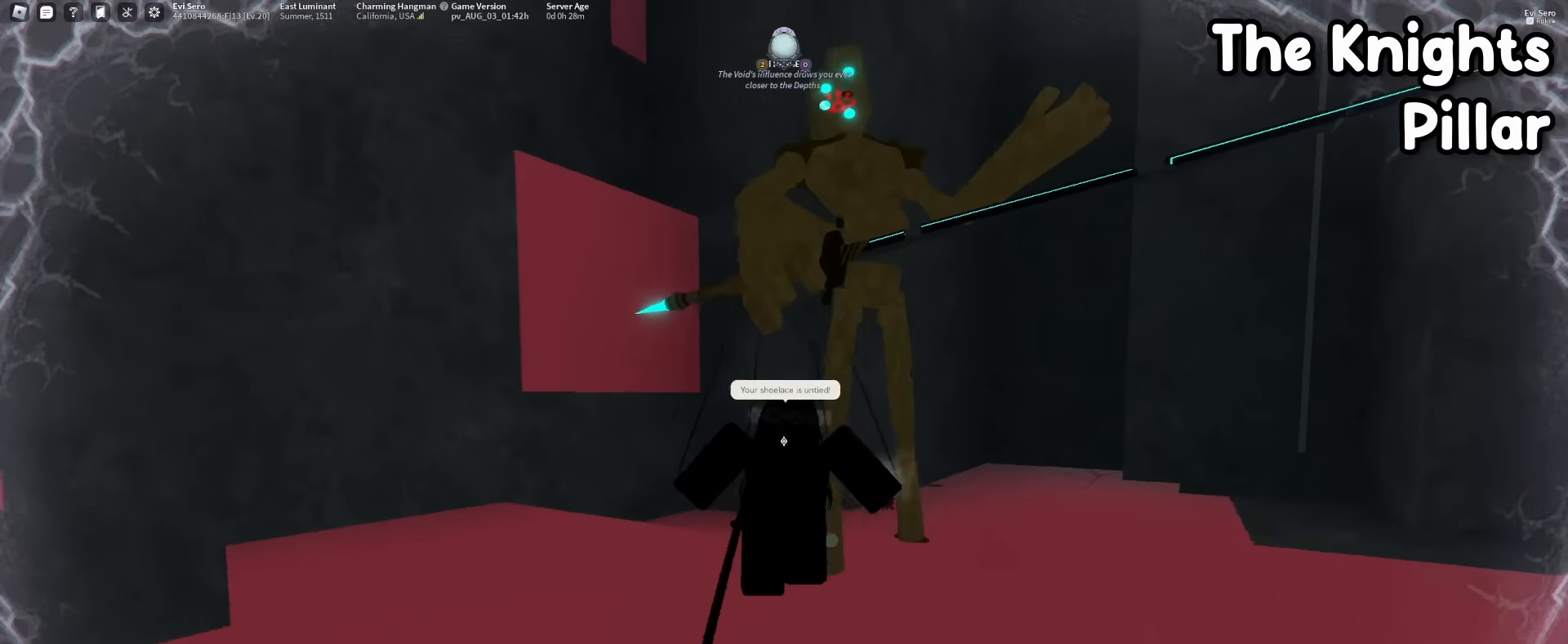
{"keys": ["d", "q"], "mouse": [], "events": [[83, "d", "up"], [133, "w", "up"], [316, "d", "down"], [416, "q", "down"]]}
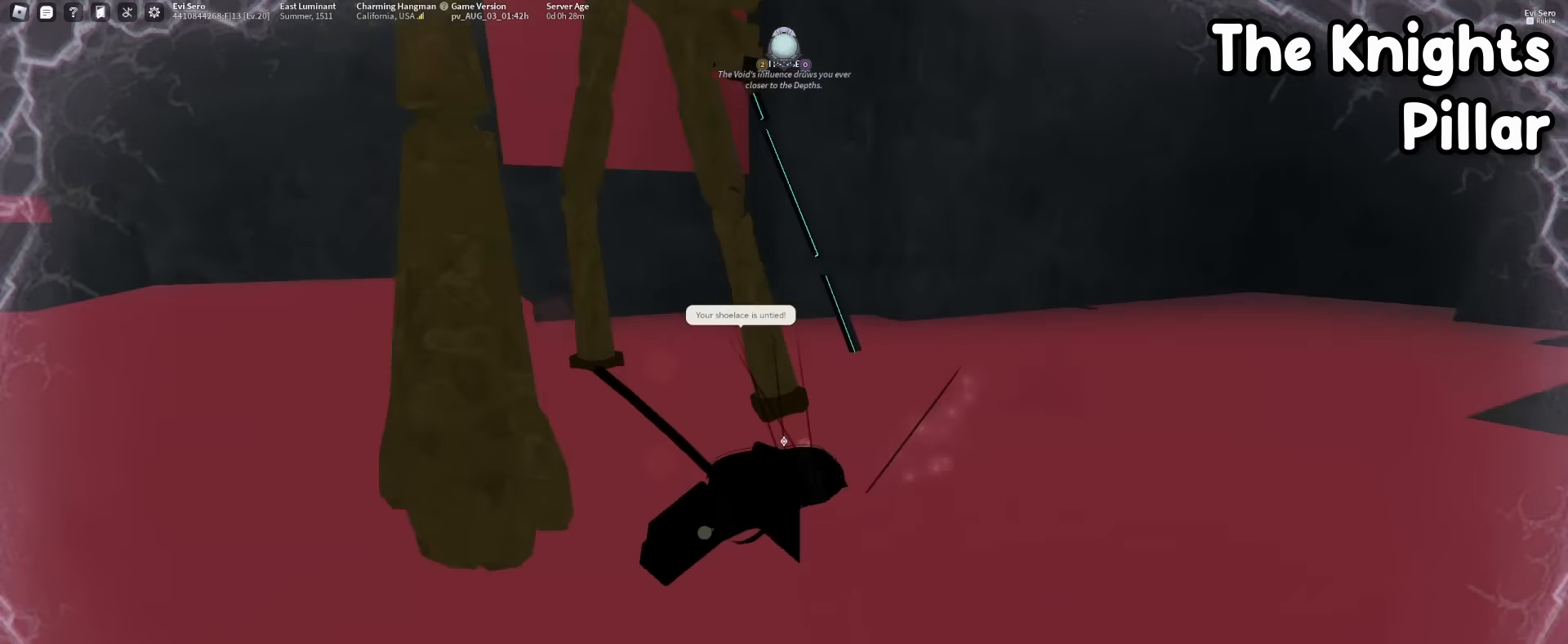
{"keys": ["d"], "mouse": [], "events": [[16, "q", "up"], [50, "mouse_right", "down"], [200, "mouse_right", "up"]]}
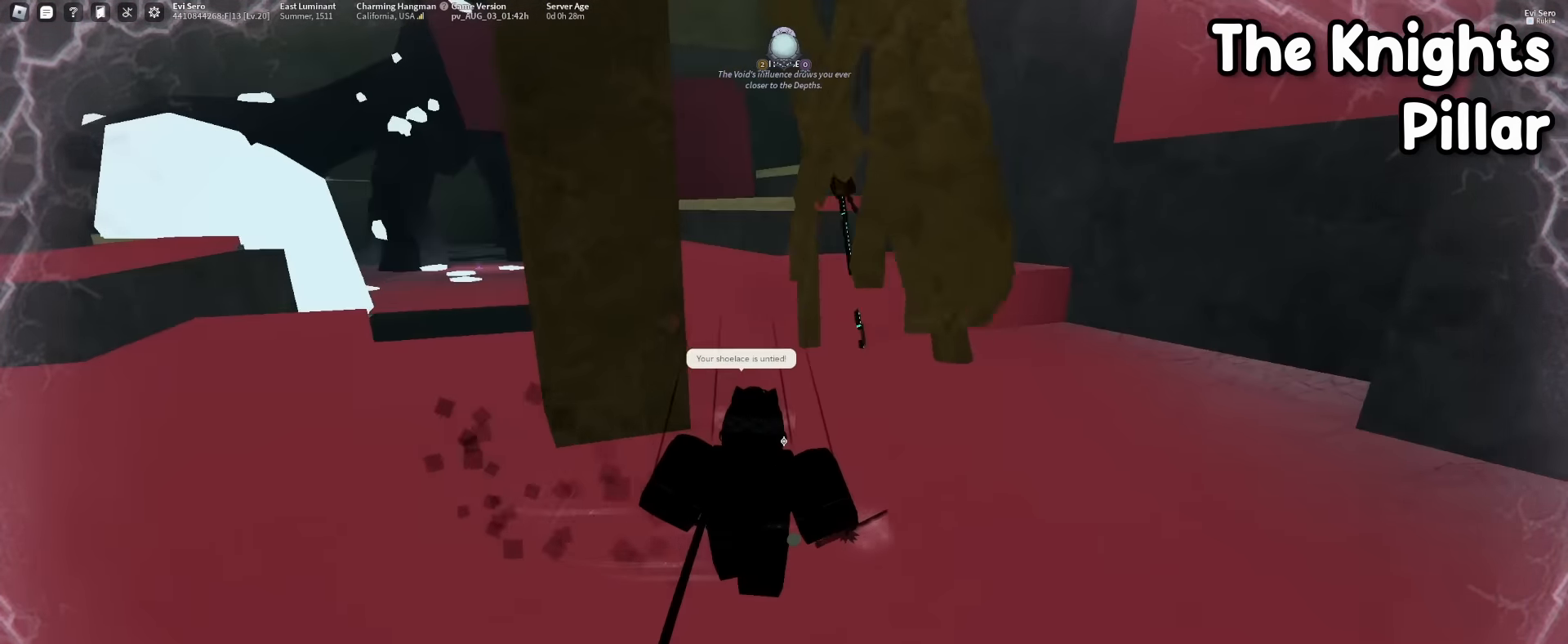
{"keys": [], "mouse": [], "events": [[66, "s", "down"], [216, "d", "up"], [266, "s", "up"]]}
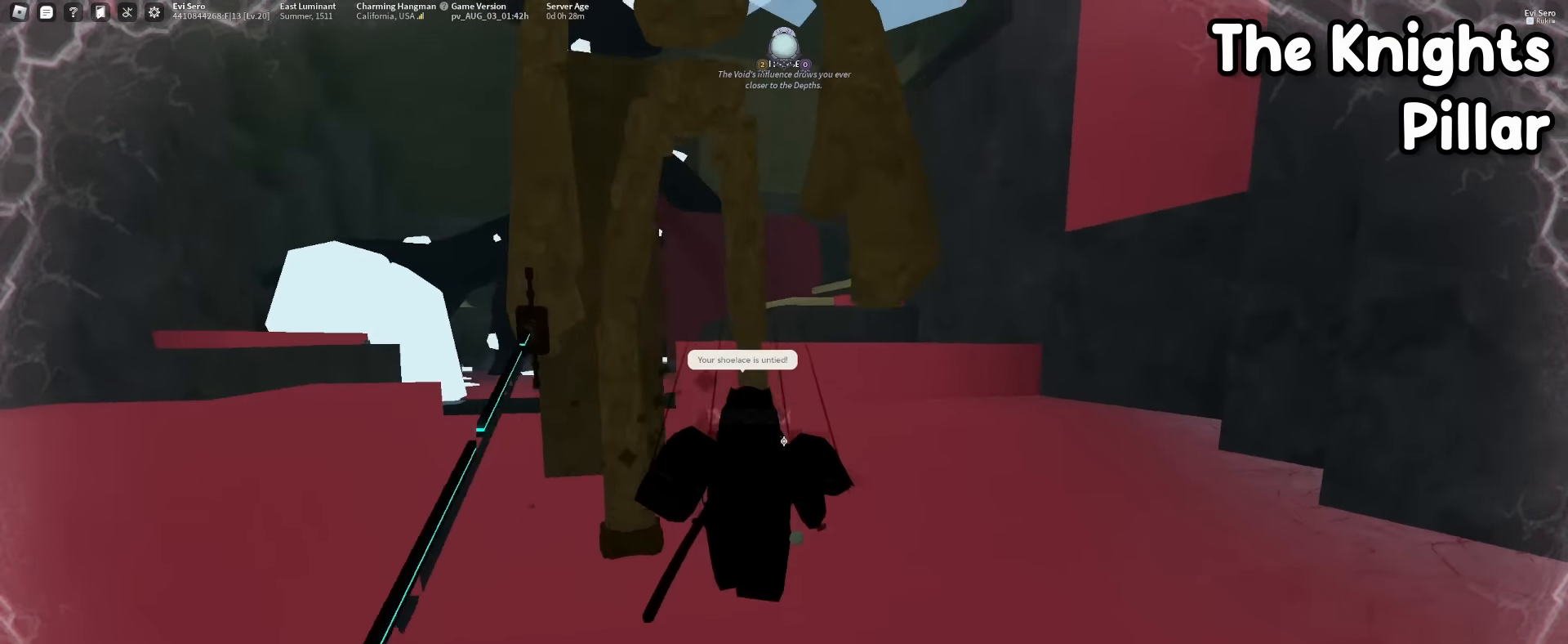
{"keys": ["d", "w"], "mouse": [], "events": [[183, "mouse_right", "down"], [183, "s", "down"], [233, "d", "down"], [233, "mouse_right", "up"], [233, "s", "up"], [233, "w", "down"]]}
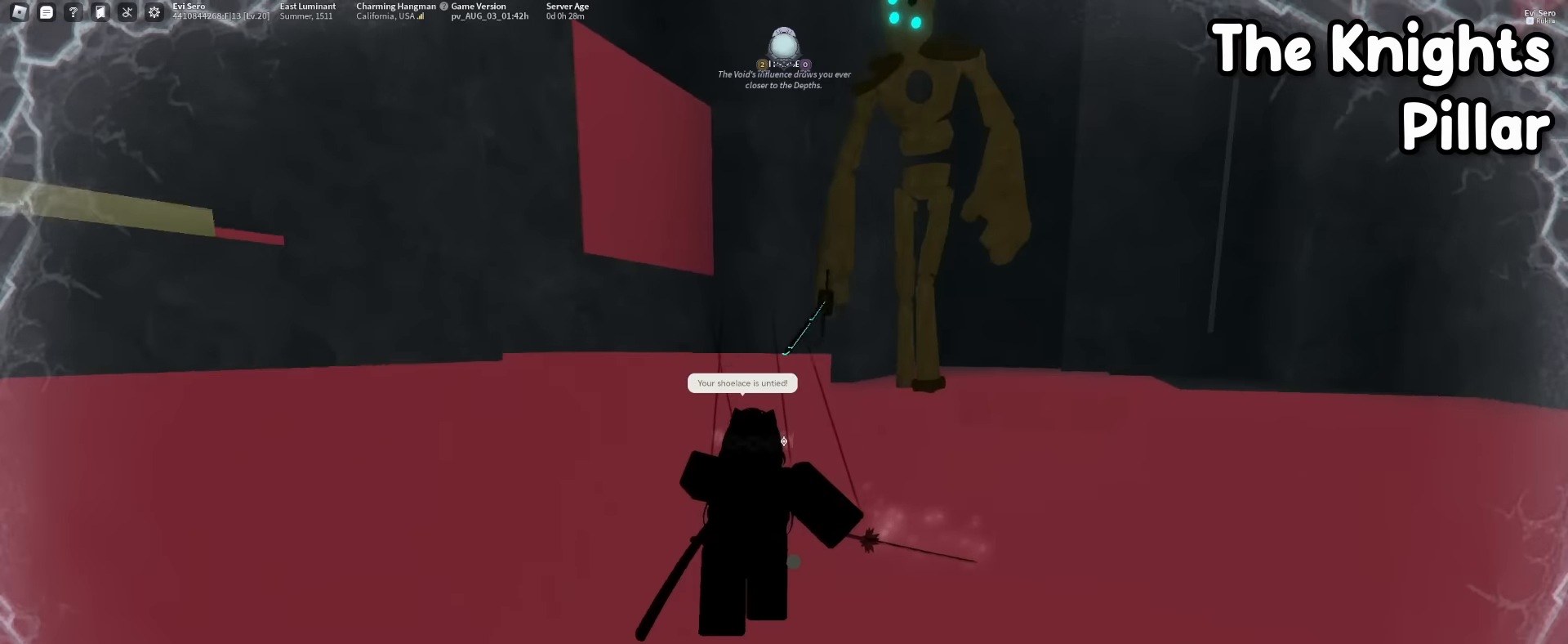
{"keys": [], "mouse": [], "events": [[166, "space", "down"], [350, "space", "up"], [433, "d", "up"], [483, "w", "up"]]}
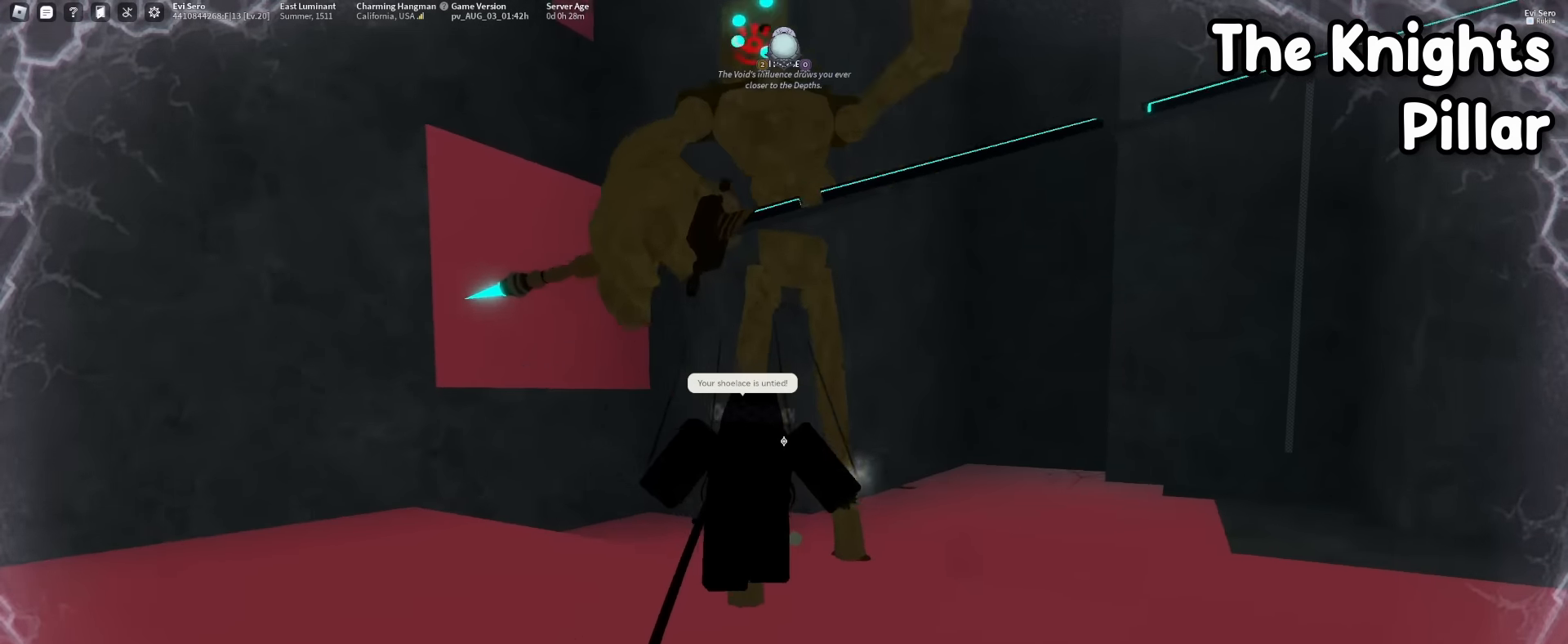
{"keys": ["d"], "mouse": ["right"], "events": [[166, "d", "down"], [266, "q", "down"], [366, "q", "up"], [400, "mouse_right", "down"]]}
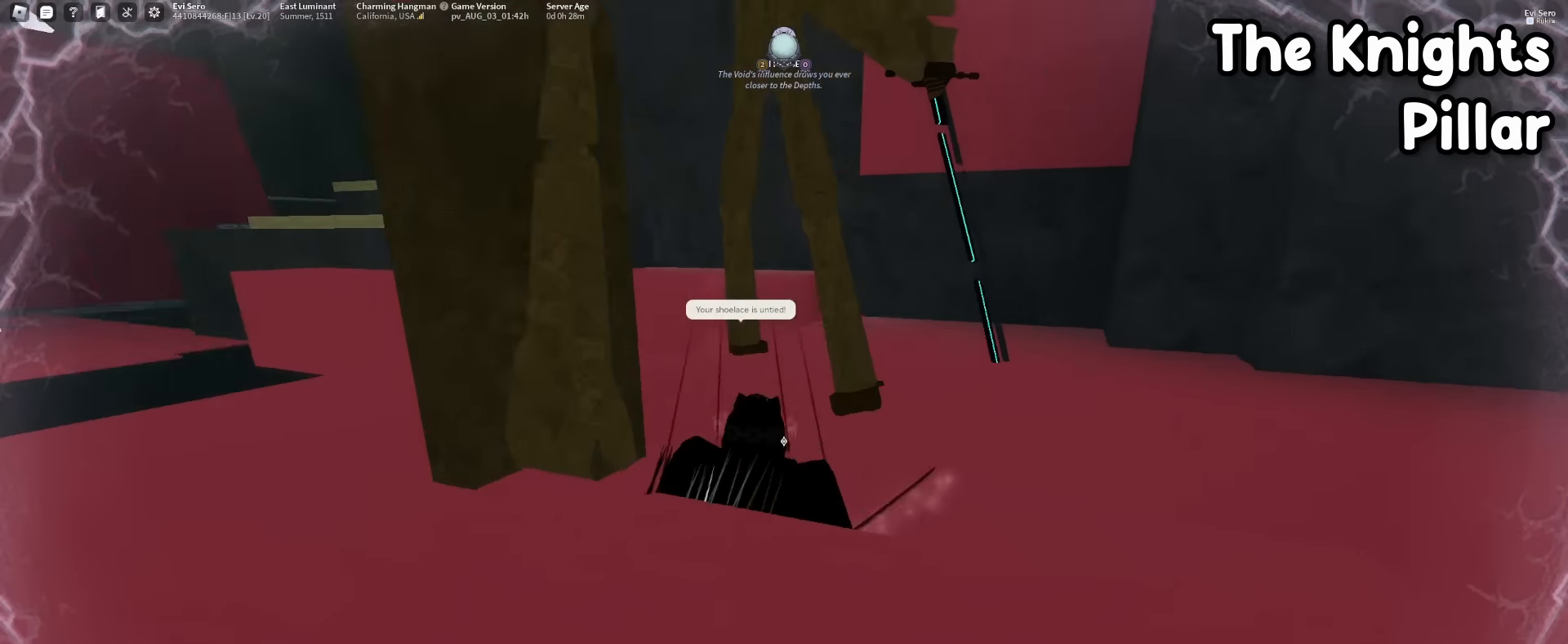
{"keys": ["d", "s"], "mouse": [], "events": [[50, "mouse_right", "up"], [416, "s", "down"]]}
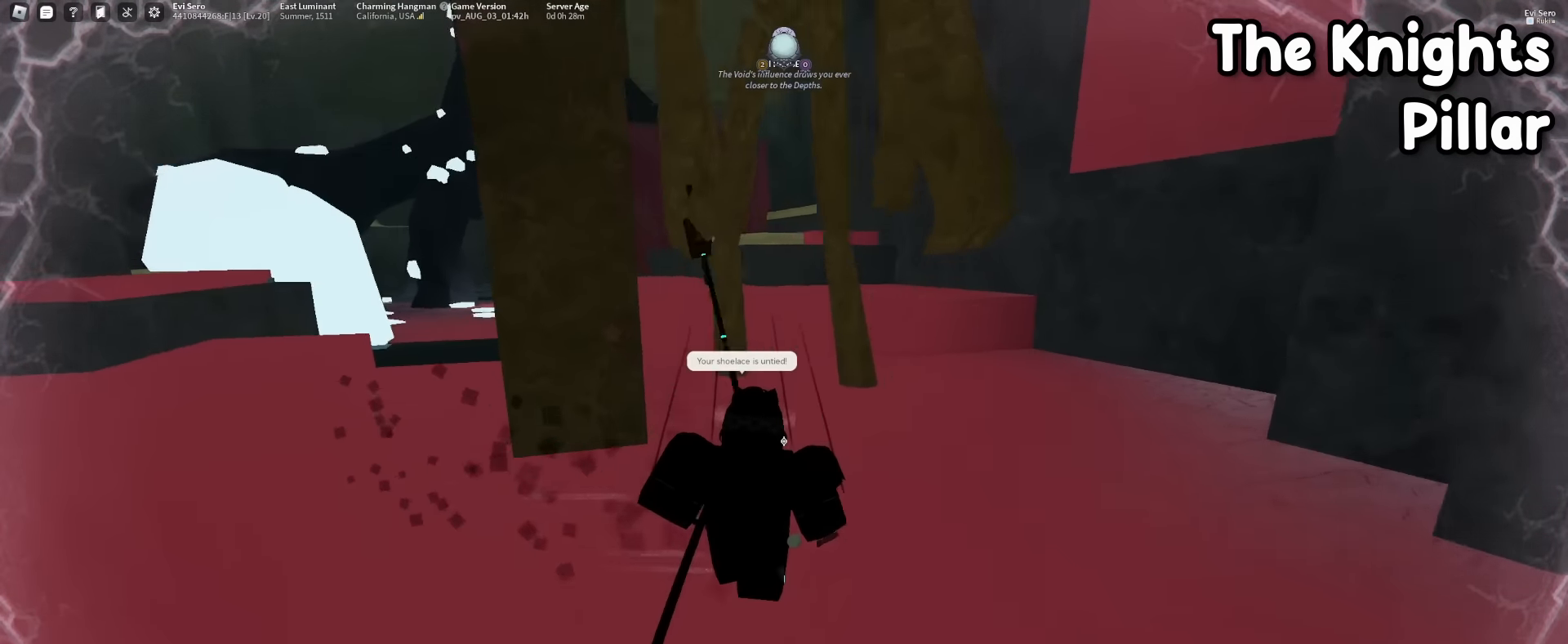
{"keys": [], "mouse": [], "events": [[66, "d", "up"], [116, "s", "up"]]}
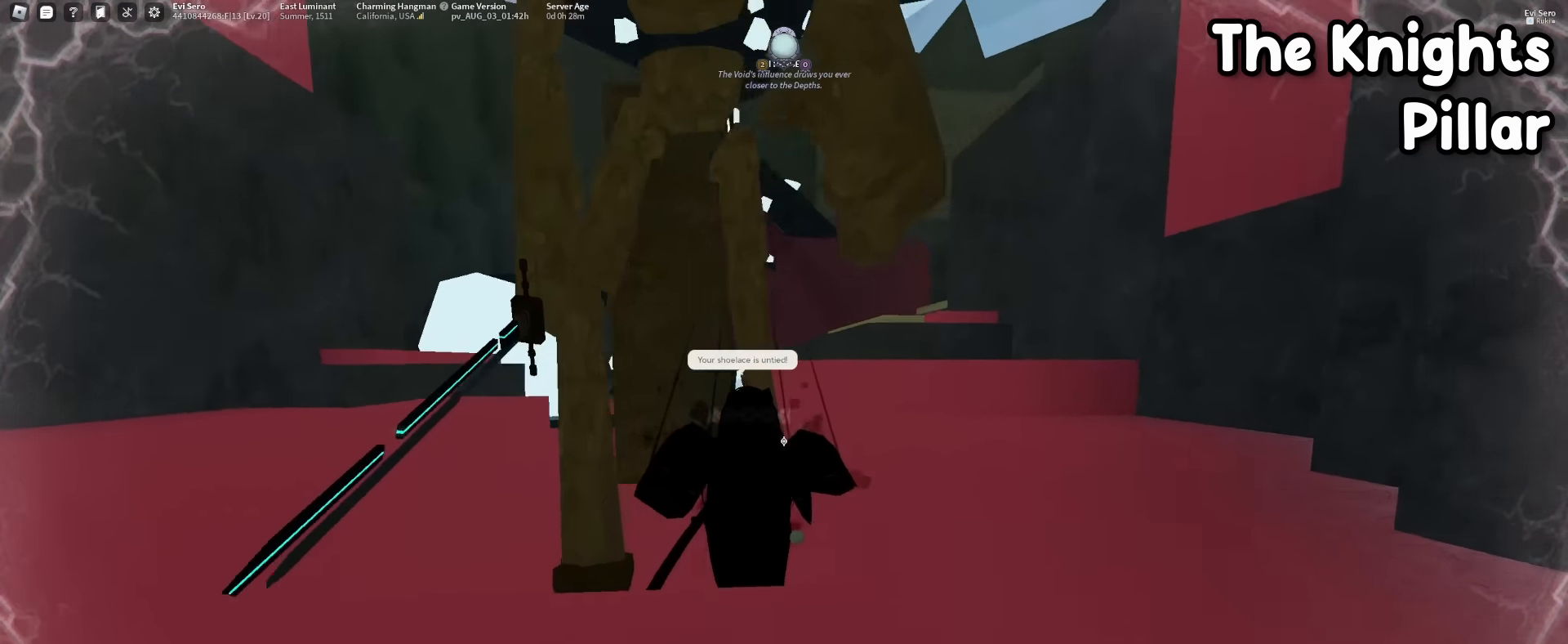
{"keys": ["d", "w"], "mouse": [], "events": [[33, "mouse_right", "down"], [33, "s", "down"], [83, "d", "down"], [83, "mouse_right", "up"], [83, "s", "up"], [83, "w", "down"]]}
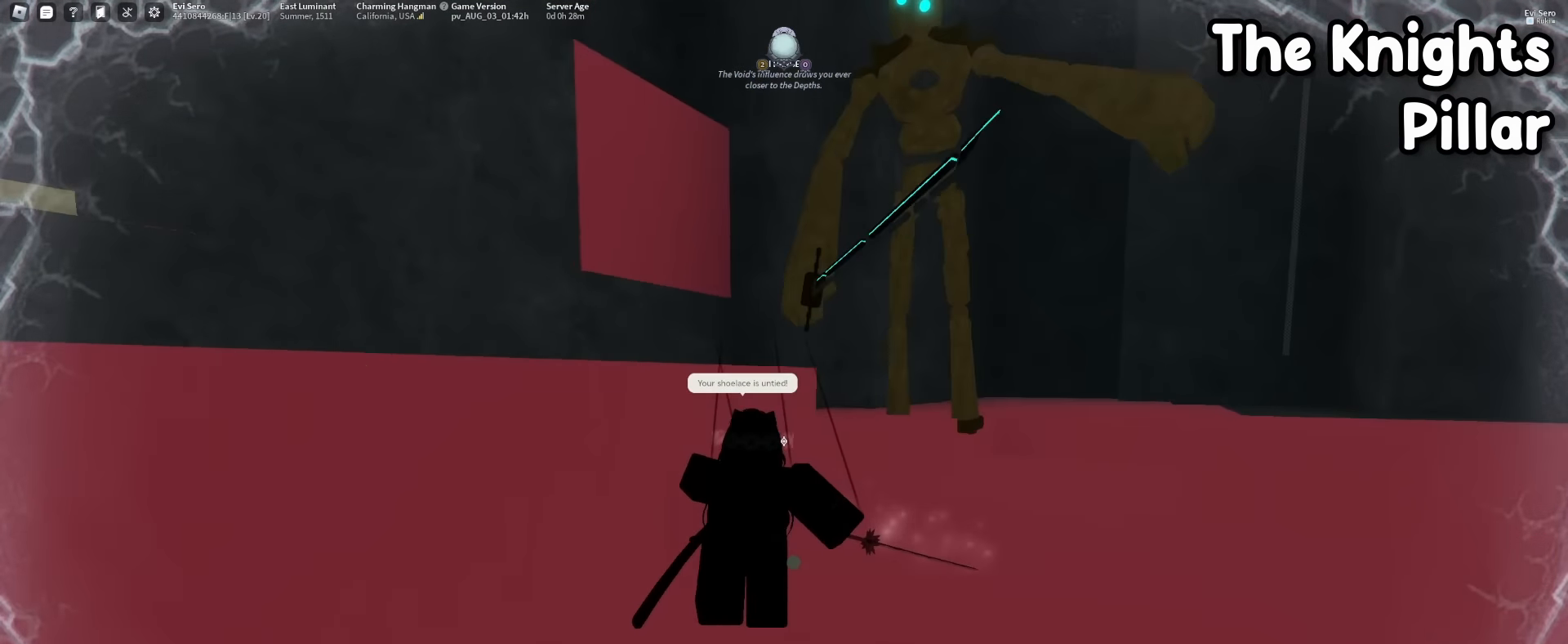
{"keys": [], "mouse": [], "events": [[16, "space", "down"], [200, "space", "up"], [283, "d", "up"], [333, "w", "up"]]}
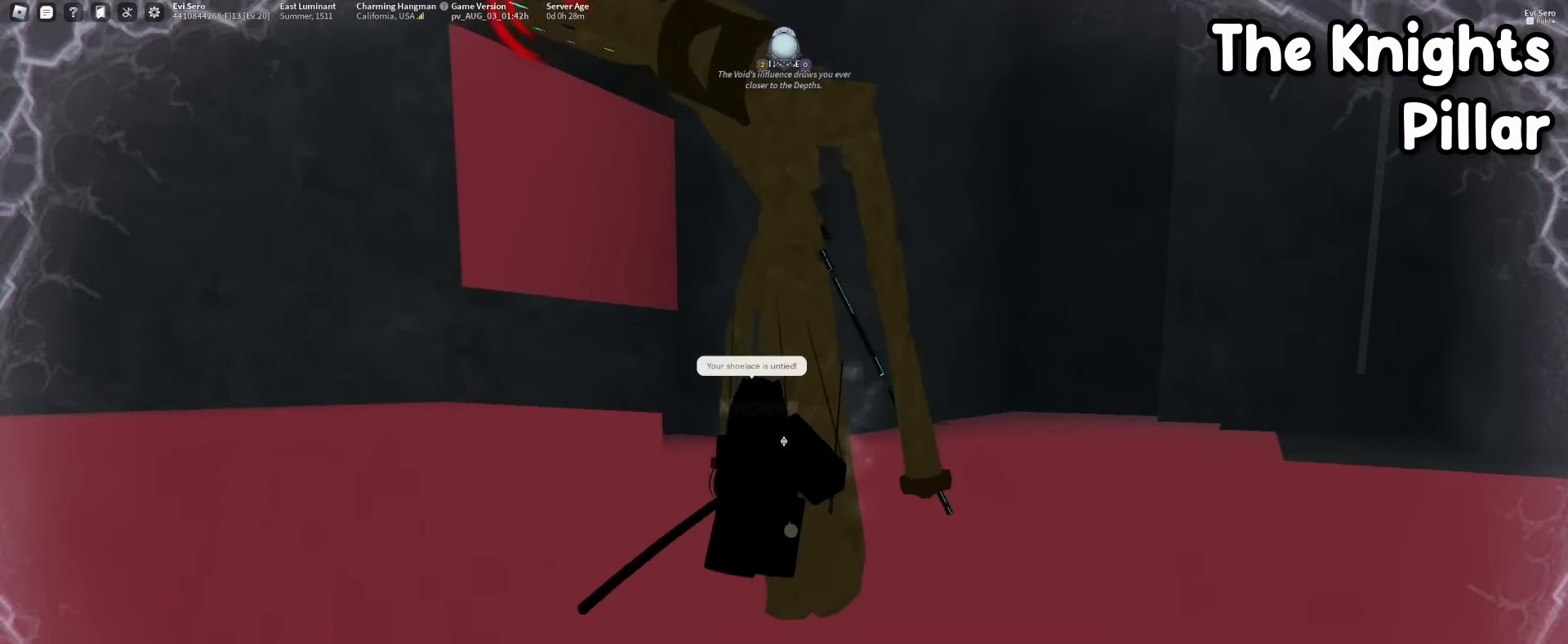
{"keys": ["d"], "mouse": [], "events": [[16, "d", "down"], [116, "q", "down"], [216, "q", "up"], [250, "mouse_right", "down"], [400, "mouse_right", "up"]]}
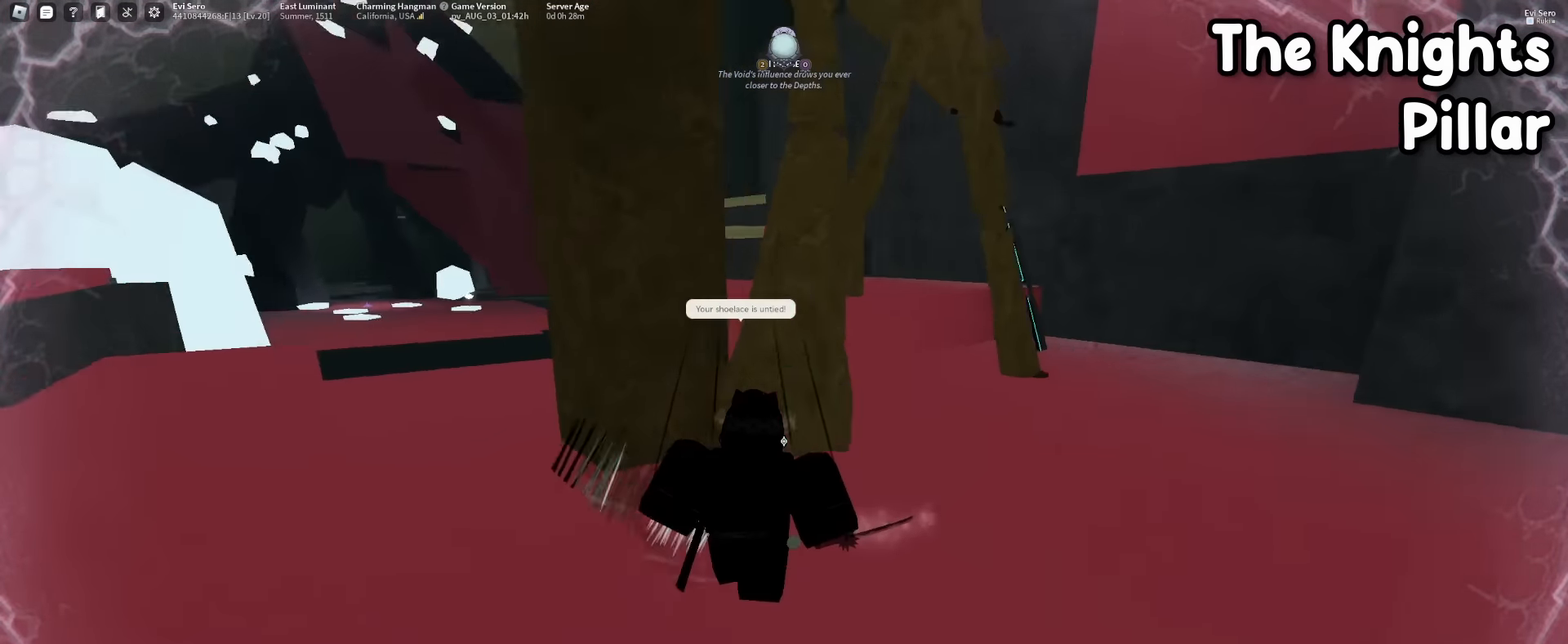
{"keys": [], "mouse": [], "events": [[266, "s", "down"], [416, "d", "up"], [466, "s", "up"]]}
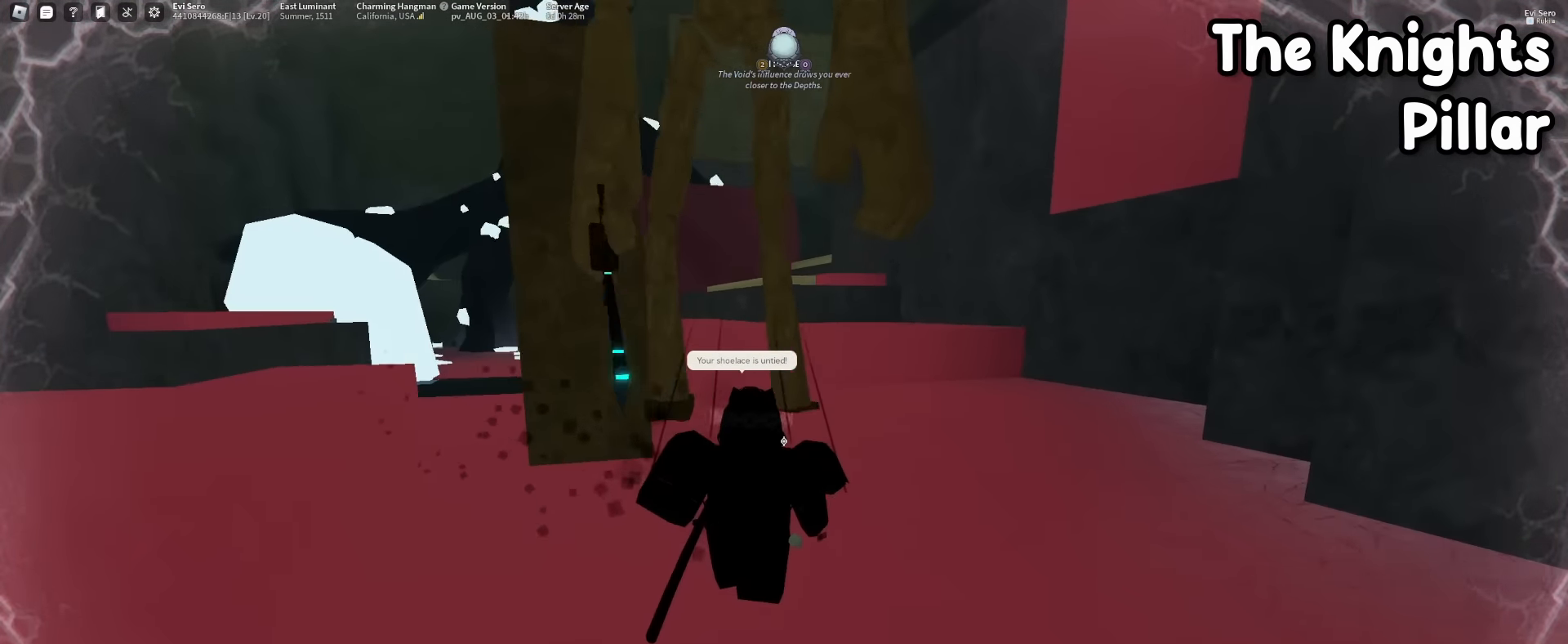
{"keys": ["d", "w"], "mouse": [], "events": [[383, "mouse_right", "down"], [383, "s", "down"], [433, "d", "down"], [433, "mouse_right", "up"], [433, "s", "up"], [433, "w", "down"]]}
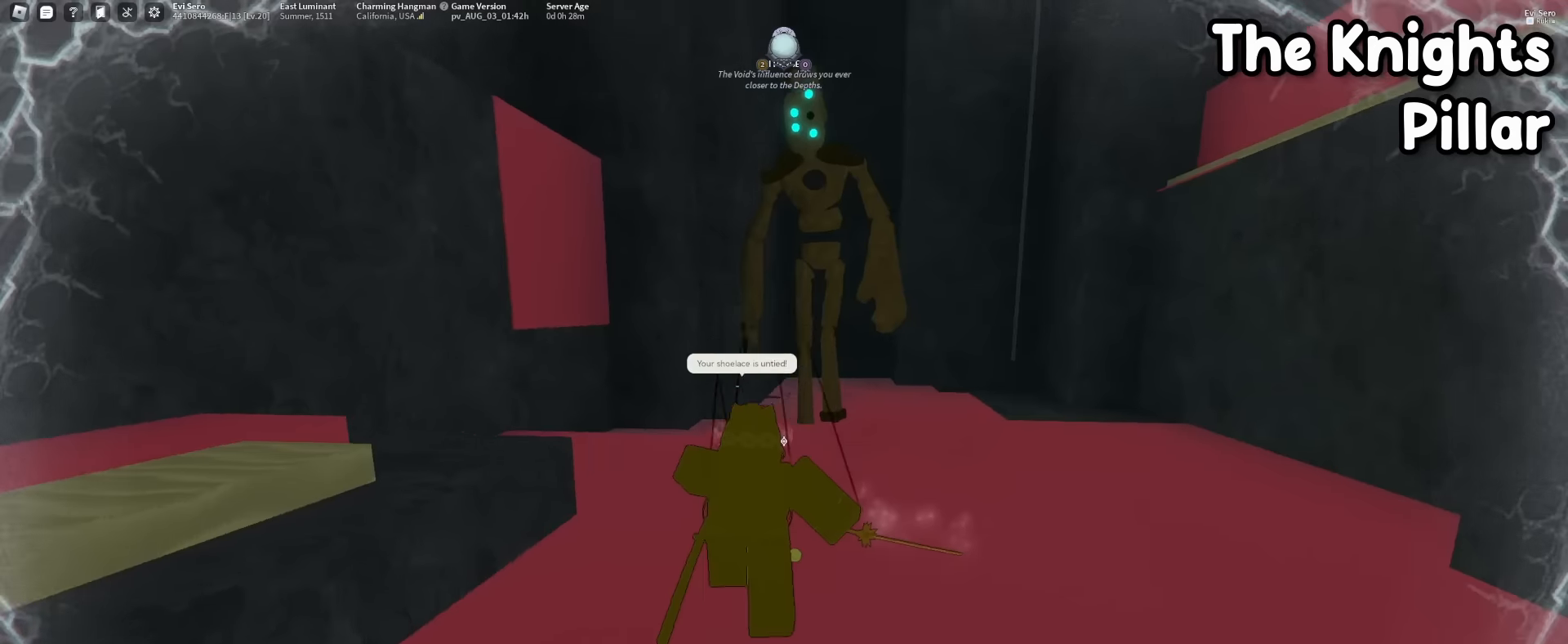
{"keys": ["d", "space", "w"], "mouse": [], "events": [[366, "space", "down"]]}
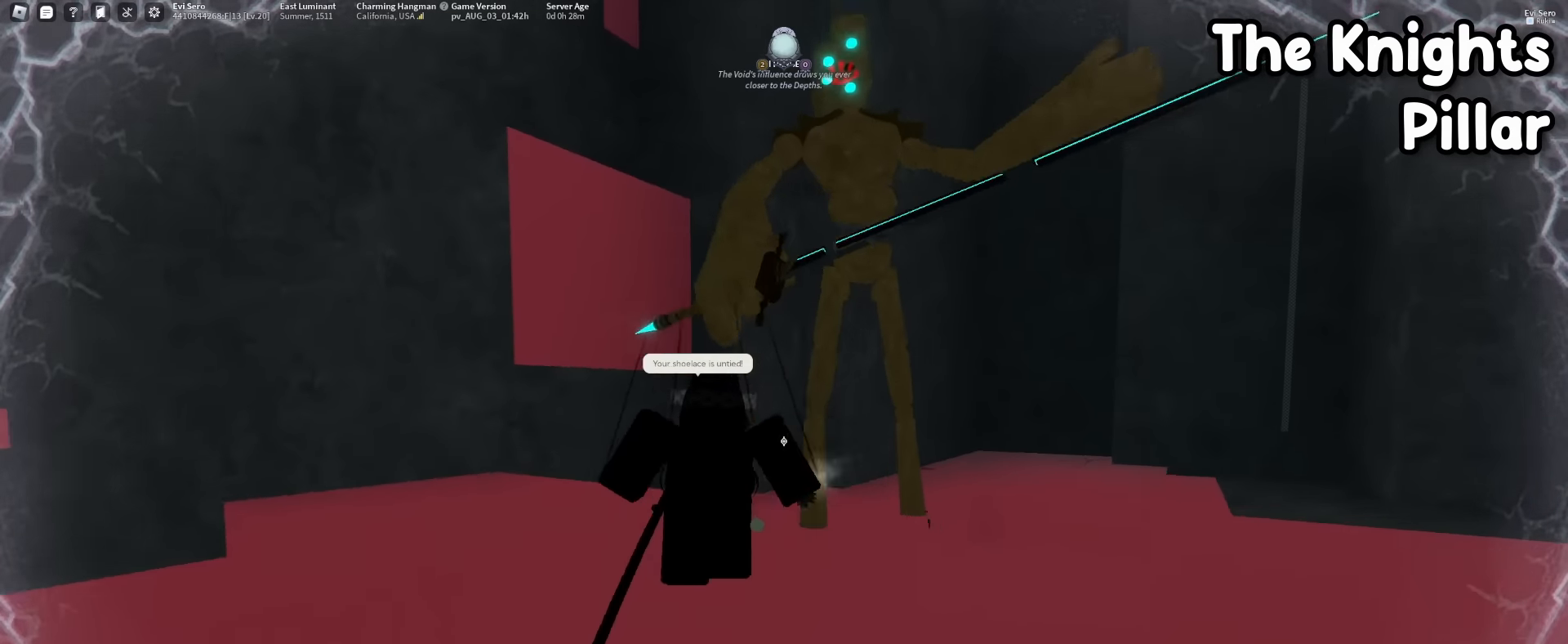
{"keys": ["d", "q"], "mouse": [], "events": [[50, "space", "up"], [133, "d", "up"], [183, "w", "up"], [366, "d", "down"], [466, "q", "down"]]}
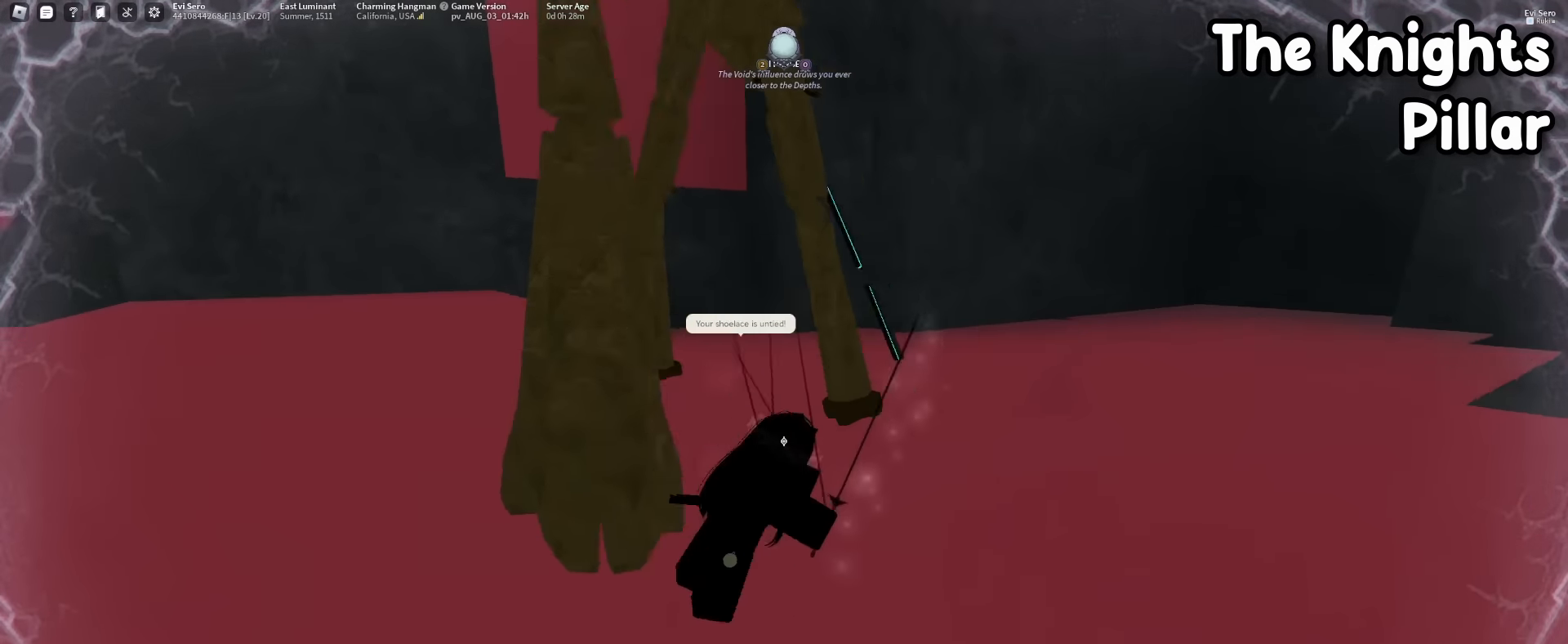
{"keys": ["d"], "mouse": [], "events": [[66, "q", "up"], [100, "mouse_right", "down"], [250, "mouse_right", "up"]]}
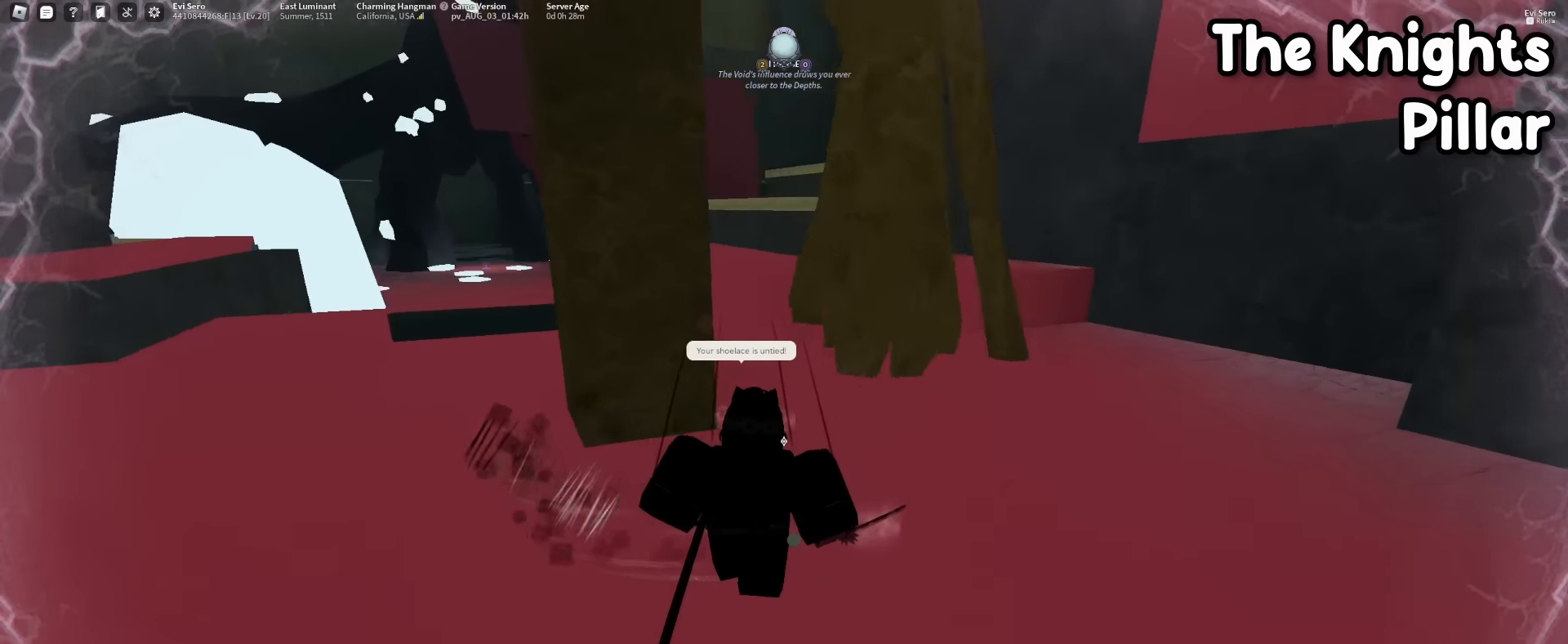
{"keys": [], "mouse": [], "events": [[116, "s", "down"], [266, "d", "up"], [316, "s", "up"]]}
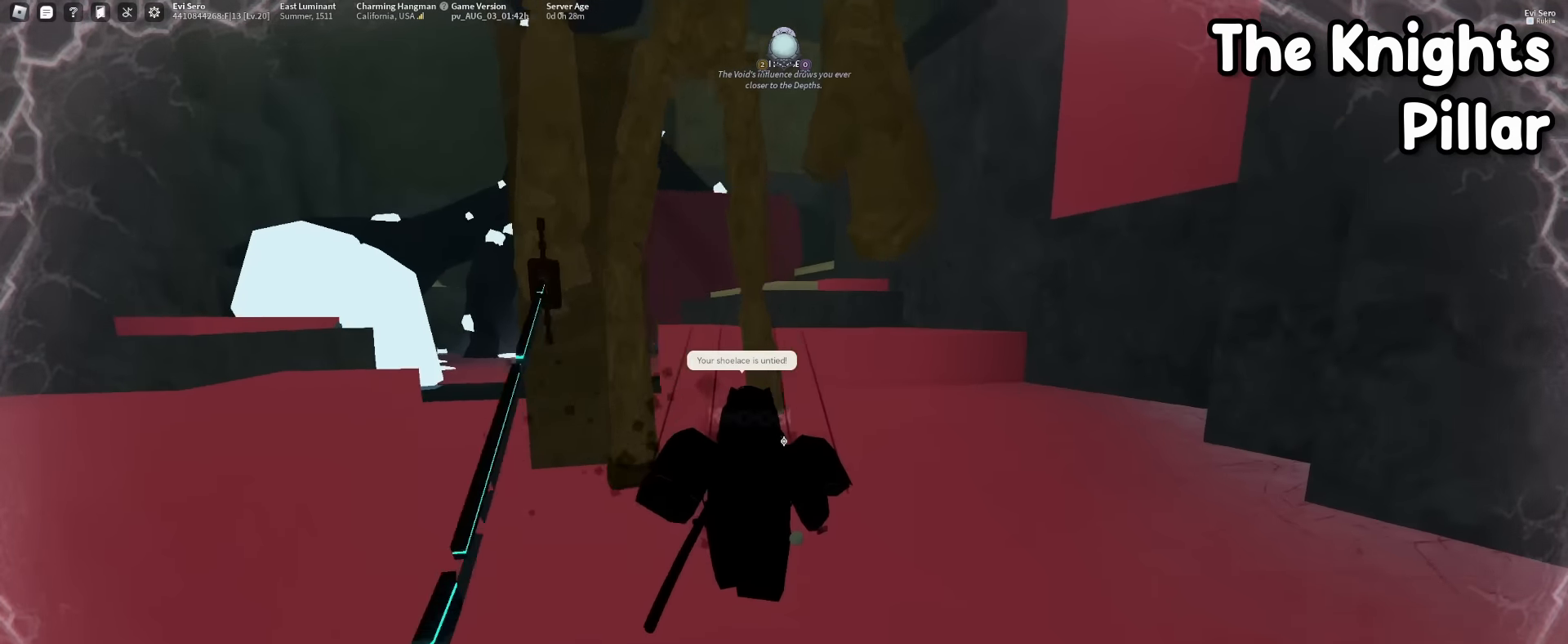
{"keys": ["d", "w"], "mouse": [], "events": [[233, "mouse_right", "down"], [233, "s", "down"], [283, "d", "down"], [283, "mouse_right", "up"], [283, "s", "up"], [283, "w", "down"]]}
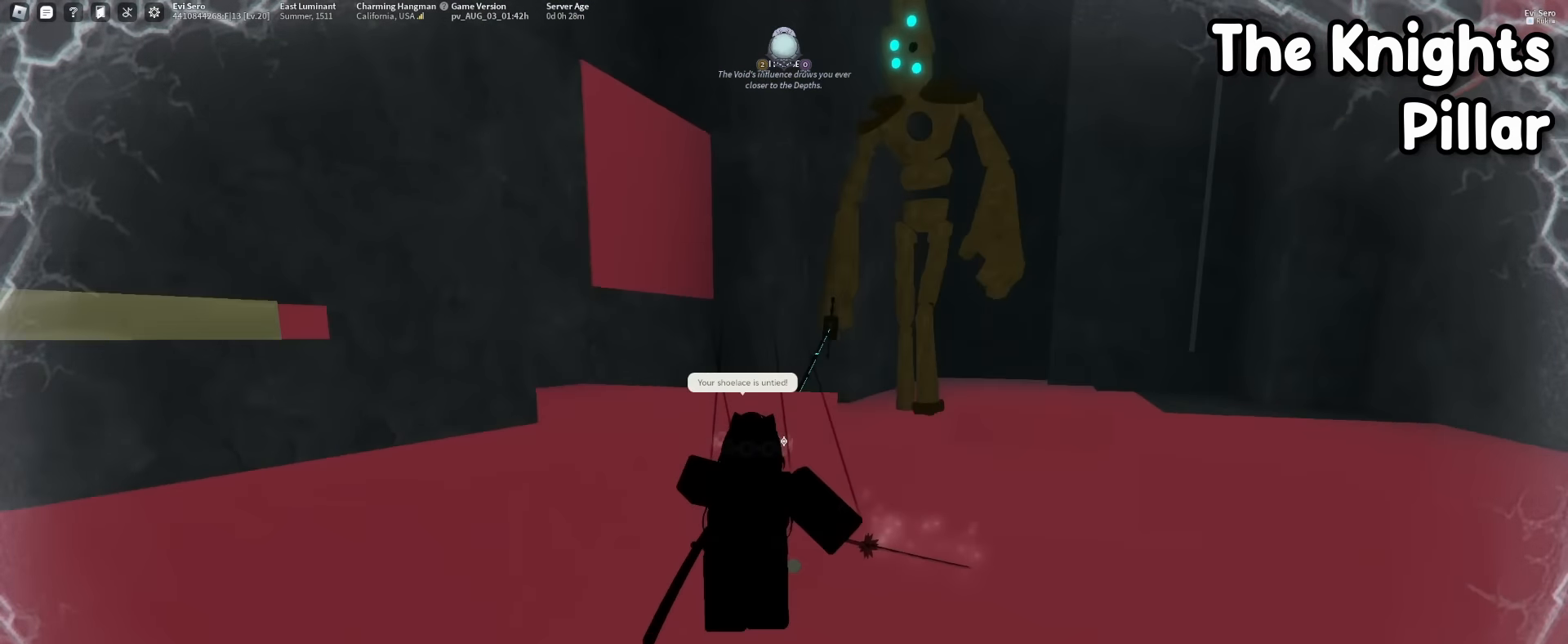
{"keys": ["w"], "mouse": [], "events": [[216, "space", "down"], [400, "space", "up"], [483, "d", "up"]]}
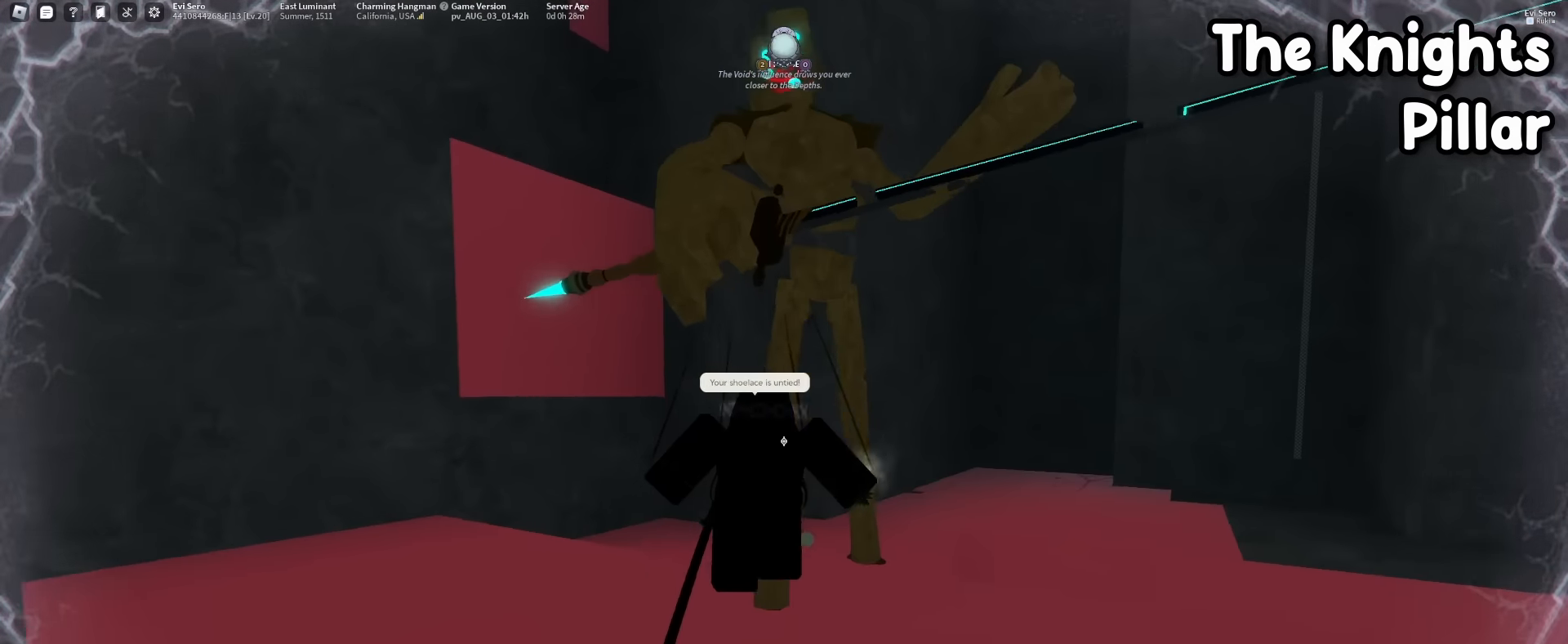
{"keys": ["d"], "mouse": ["right"], "events": [[33, "w", "up"], [216, "d", "down"], [316, "q", "down"], [416, "q", "up"], [450, "mouse_right", "down"]]}
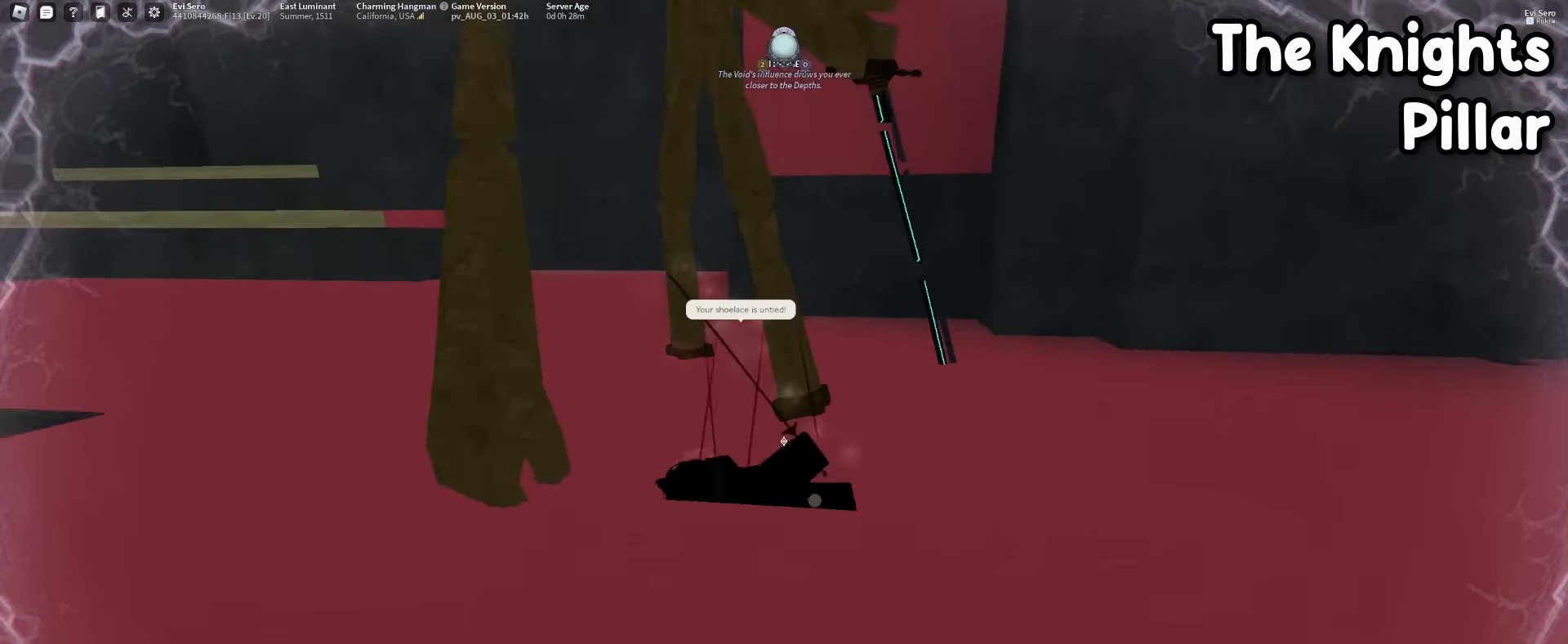
{"keys": ["d", "s"], "mouse": [], "events": [[100, "mouse_right", "up"], [466, "s", "down"]]}